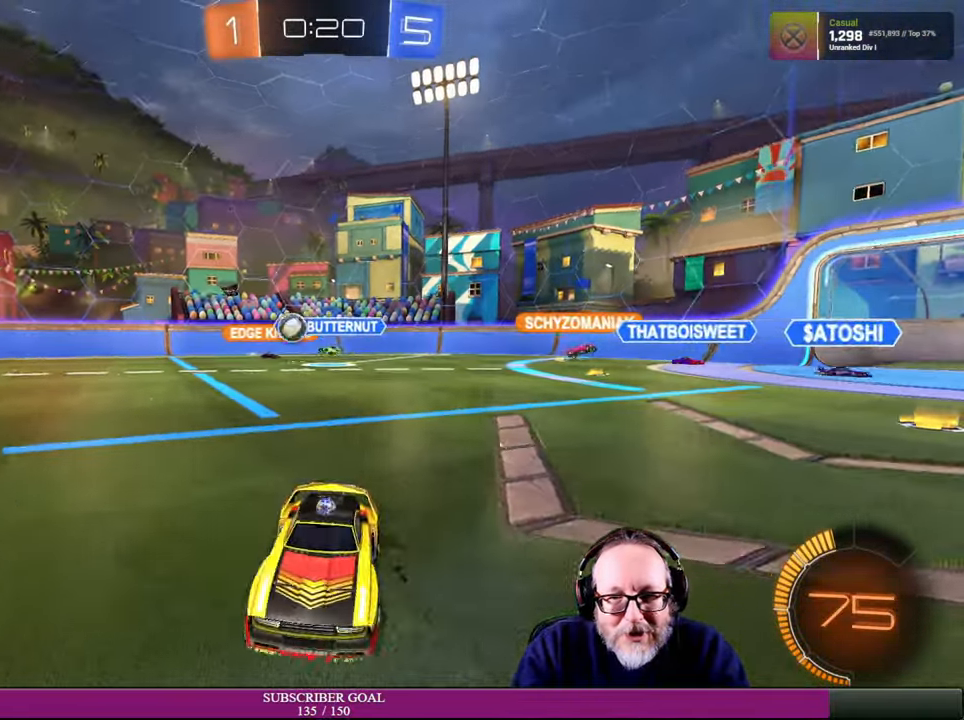
Gameplay with a controller (PlayStation layout); each line is a JSON object with the inputs held at the frame after it (dt_ms = milliseconds from this image to that frame). "events" lists button and stick changes between this image and that frame as [ms after this image, input, new state], when the widget could be followed in between. Not read: HOME R3 TOUCHPAD.
{"dt_ms": 500, "buttons": ["R1", "R2"], "left_stick": "right", "right_stick": "center"}
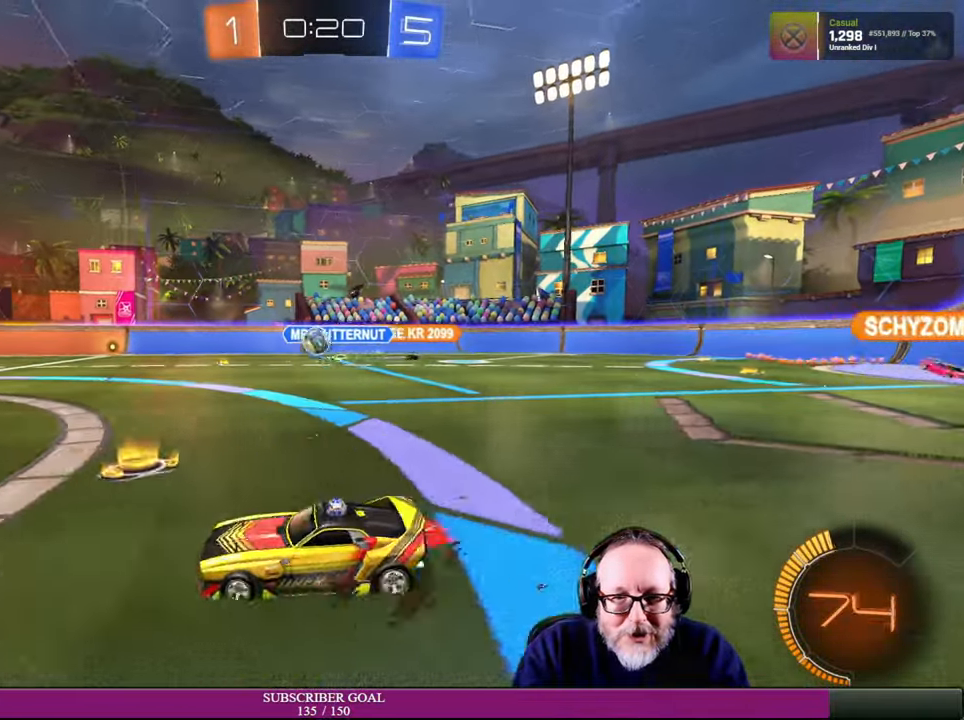
{"dt_ms": 500, "buttons": ["R2"], "left_stick": "right", "right_stick": "center", "events": [[133, "left_stick", "up-right"], [416, "R1", "up"], [483, "left_stick", "right"]]}
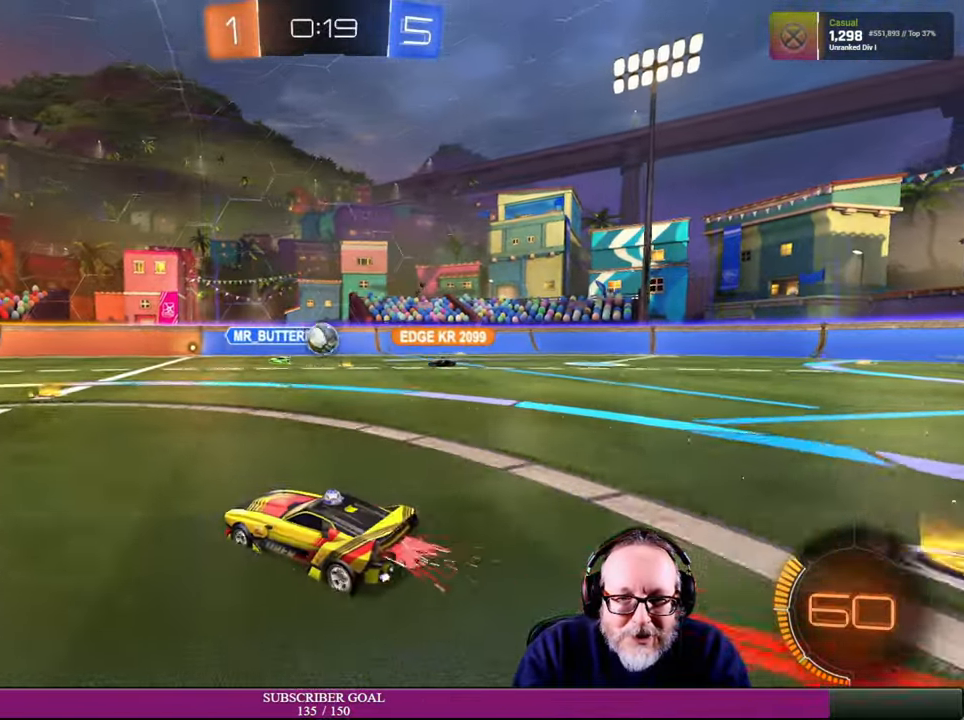
{"dt_ms": 500, "buttons": ["R2"], "left_stick": "up-left", "right_stick": "center", "events": [[183, "left_stick", "up"], [316, "R1", "down"], [366, "left_stick", "up-left"], [400, "R1", "up"]]}
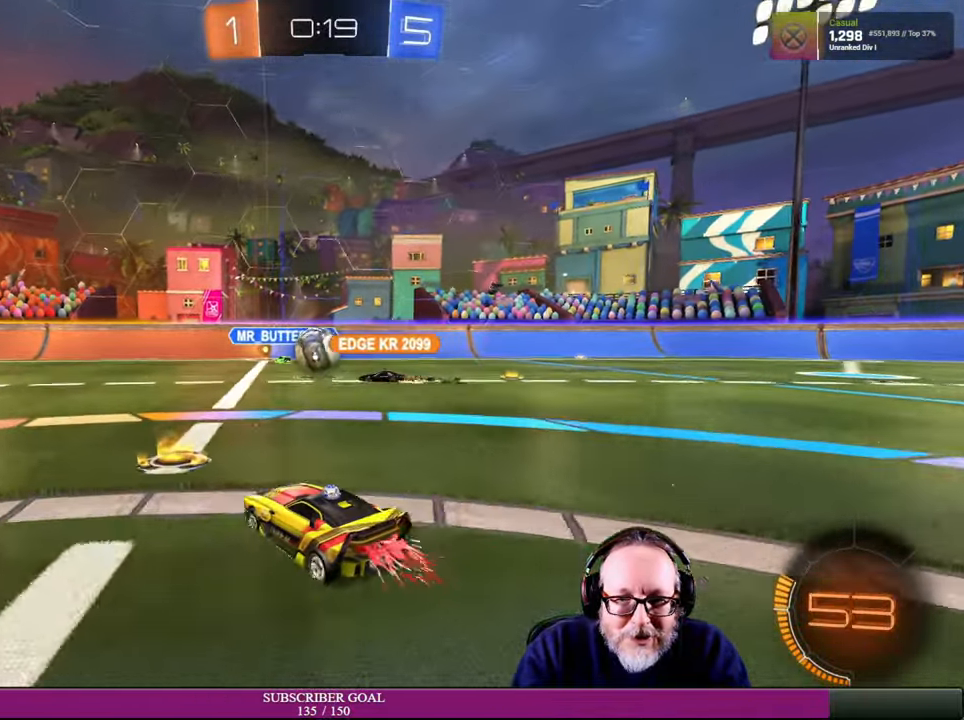
{"dt_ms": 500, "buttons": ["R2"], "left_stick": "left", "right_stick": "center", "events": [[83, "left_stick", "center"], [383, "left_stick", "left"]]}
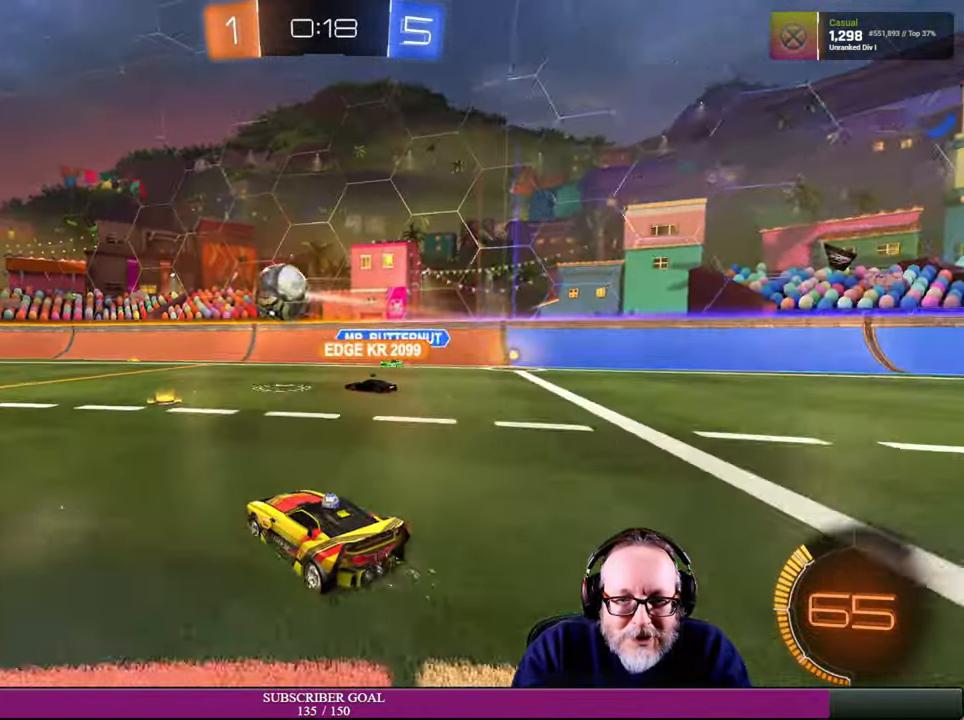
{"dt_ms": 500, "buttons": ["R2"], "left_stick": "left", "right_stick": "center", "events": [[416, "left_stick", "center"], [483, "left_stick", "left"]]}
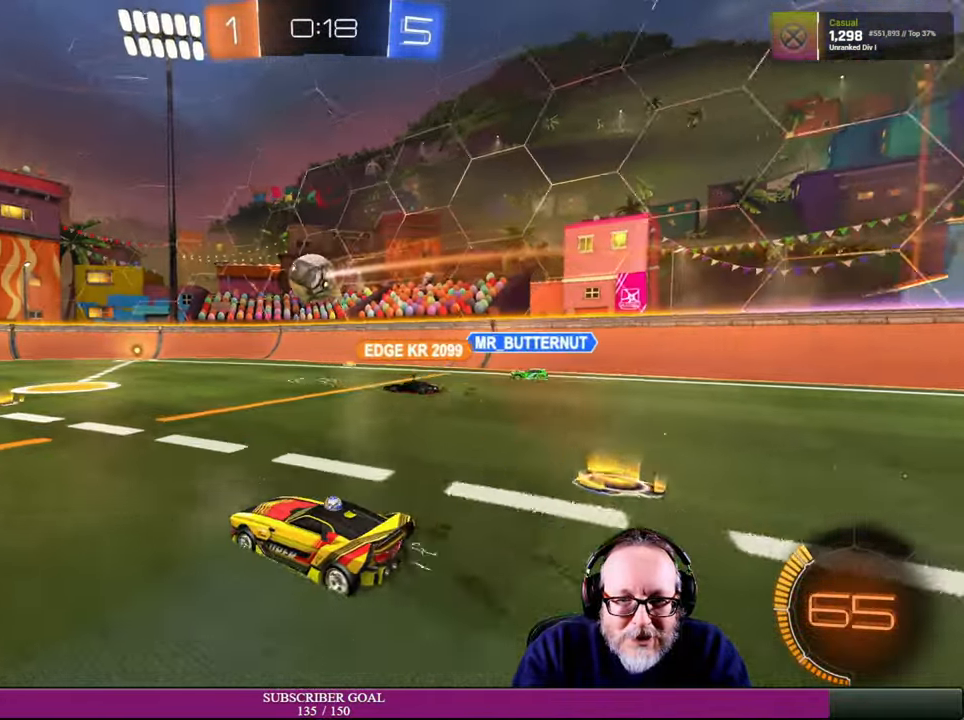
{"dt_ms": 500, "buttons": ["R2"], "left_stick": "center", "right_stick": "center", "events": [[150, "left_stick", "center"]]}
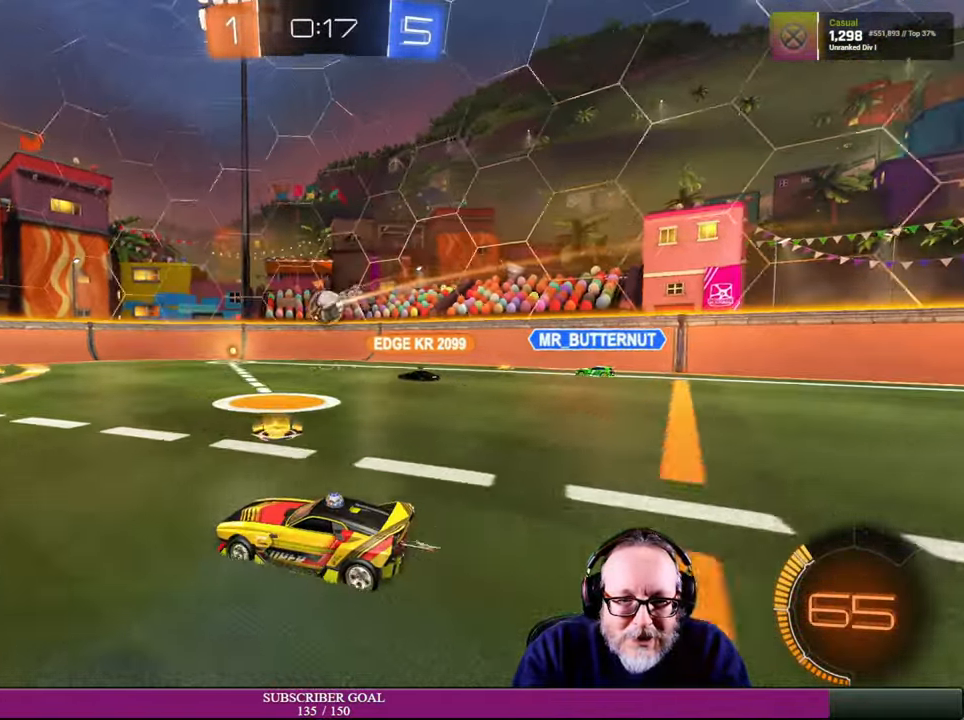
{"dt_ms": 500, "buttons": ["R2"], "left_stick": "right", "right_stick": "center", "events": [[16, "left_stick", "left"], [250, "left_stick", "center"], [450, "left_stick", "right"]]}
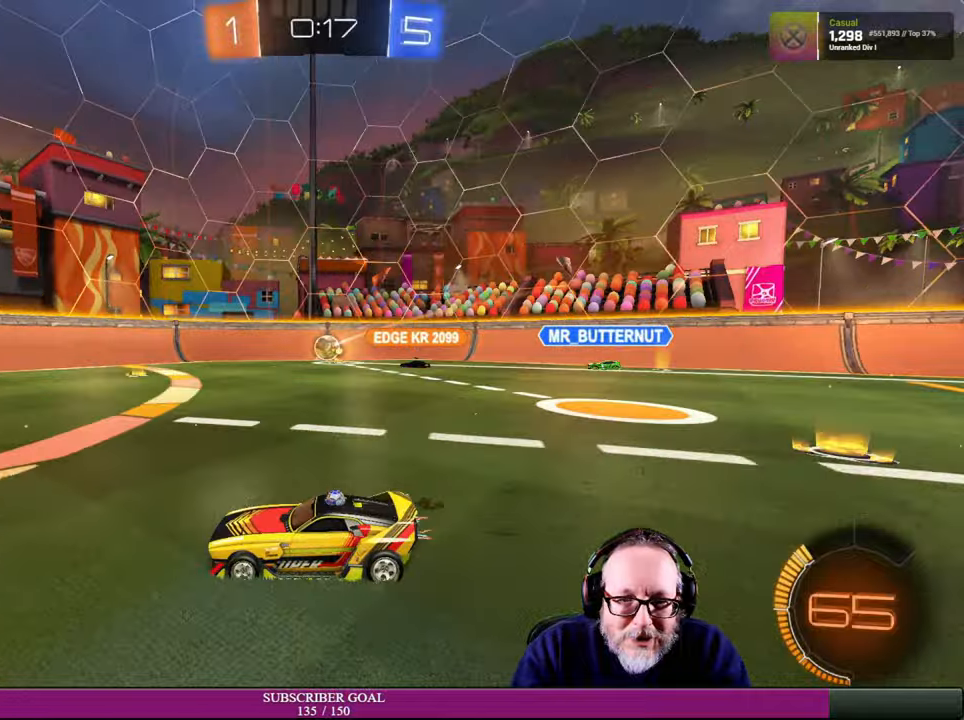
{"dt_ms": 500, "buttons": [], "left_stick": "left", "right_stick": "center", "events": [[267, "left_stick", "center"], [334, "left_stick", "left"], [350, "R2", "up"]]}
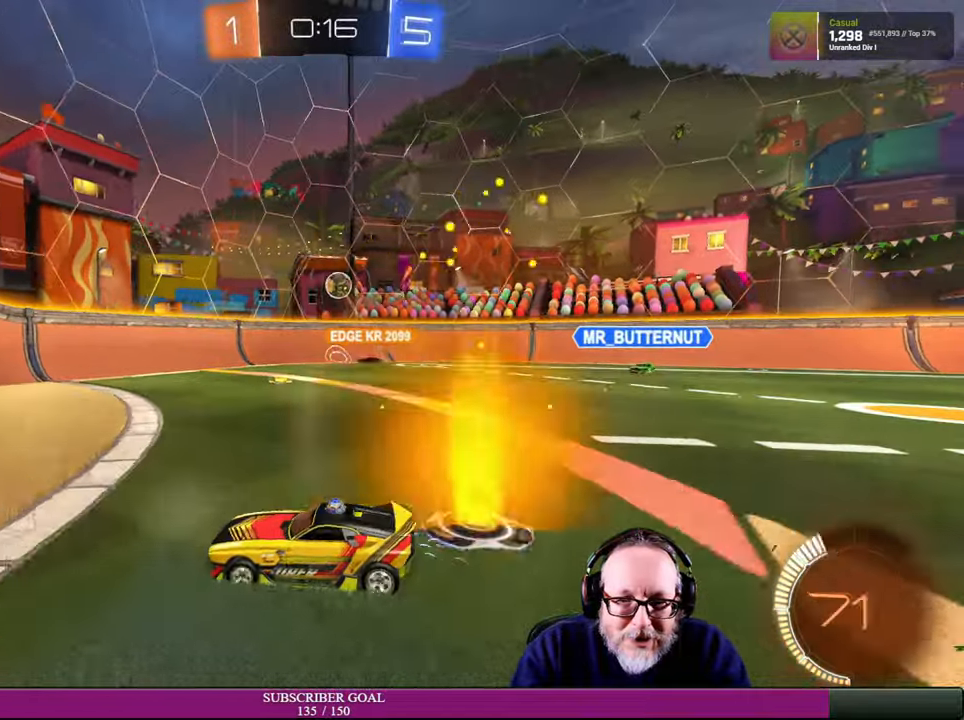
{"dt_ms": 500, "buttons": ["R2"], "left_stick": "center", "right_stick": "center"}
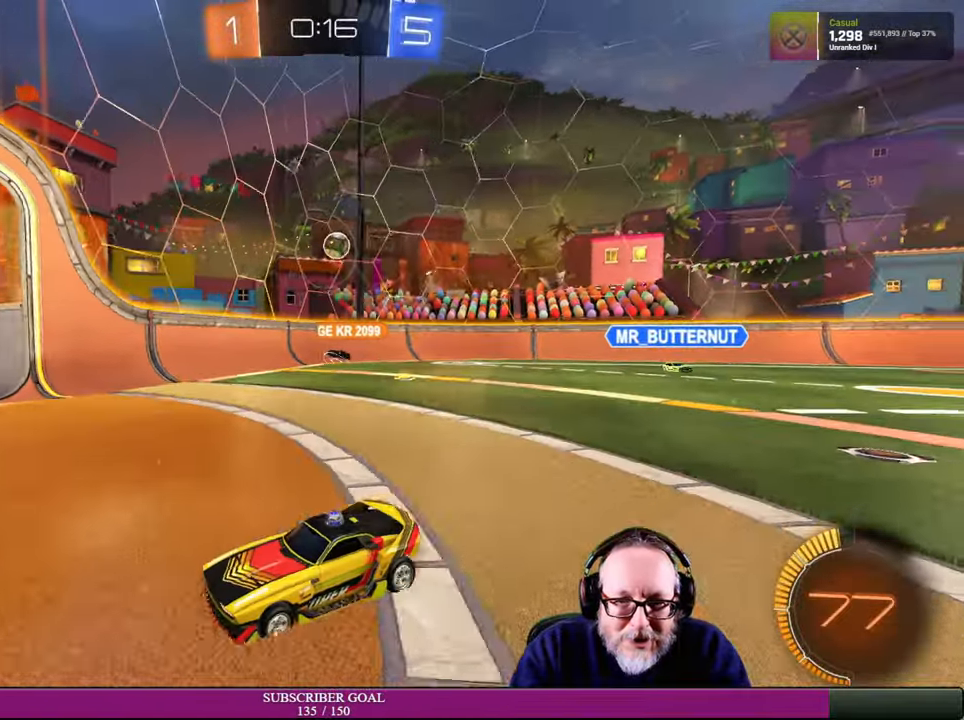
{"dt_ms": 500, "buttons": [], "left_stick": "right", "right_stick": "center", "events": [[17, "left_stick", "right"], [300, "R2", "up"]]}
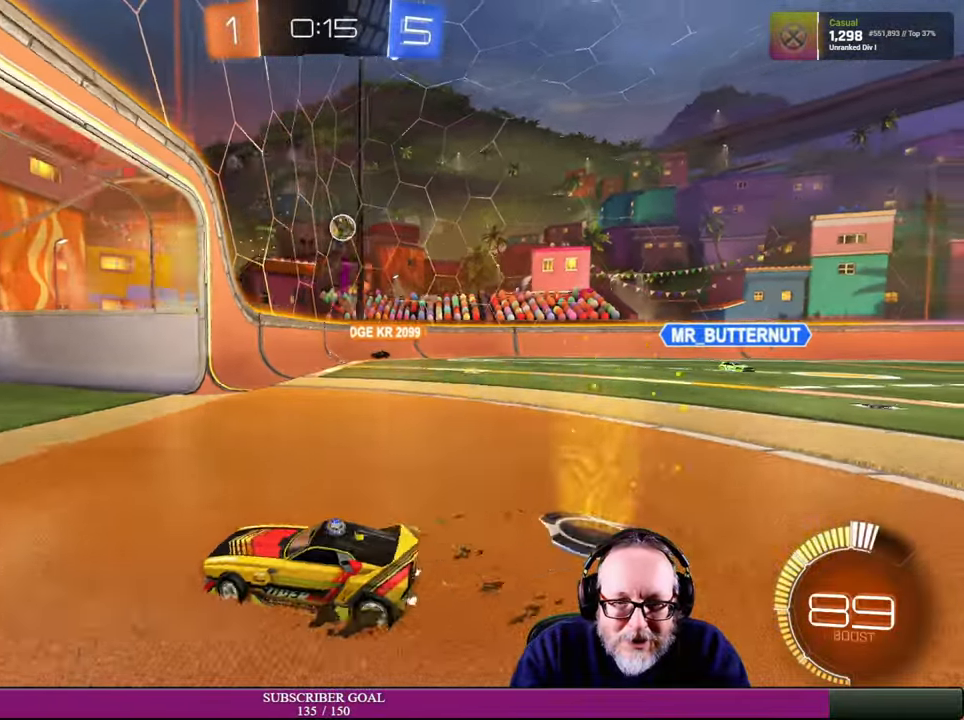
{"dt_ms": 500, "buttons": ["R2"], "left_stick": "up", "right_stick": "center", "events": [[217, "R2", "down"], [500, "left_stick", "up"]]}
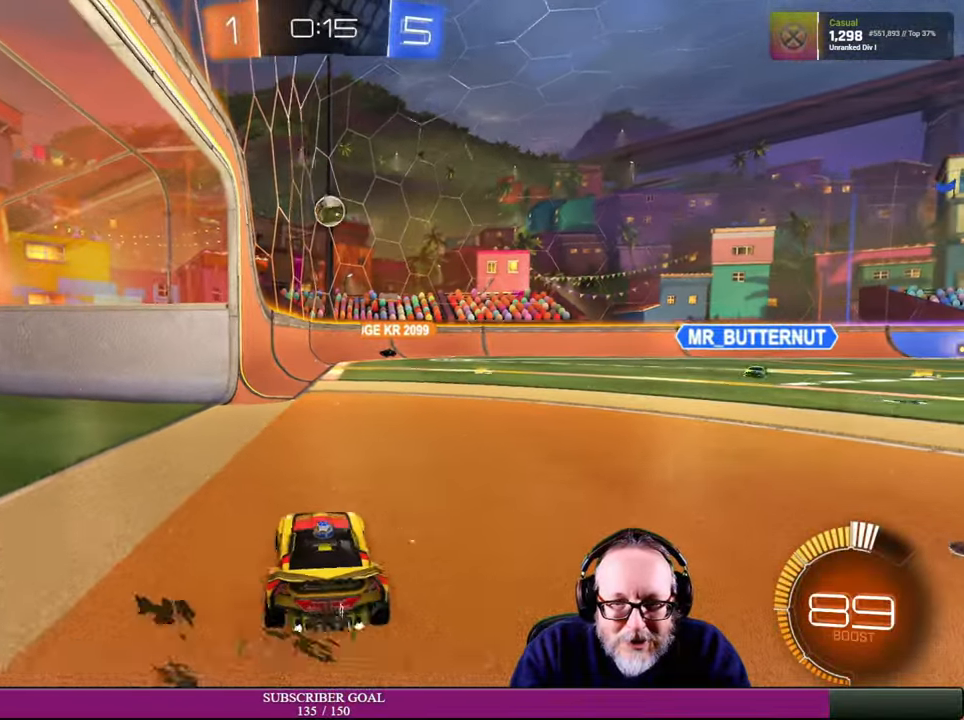
{"dt_ms": 500, "buttons": ["R1", "R2"], "left_stick": "right", "right_stick": "center", "events": [[84, "R1", "down"], [234, "left_stick", "up-left"], [350, "left_stick", "right"]]}
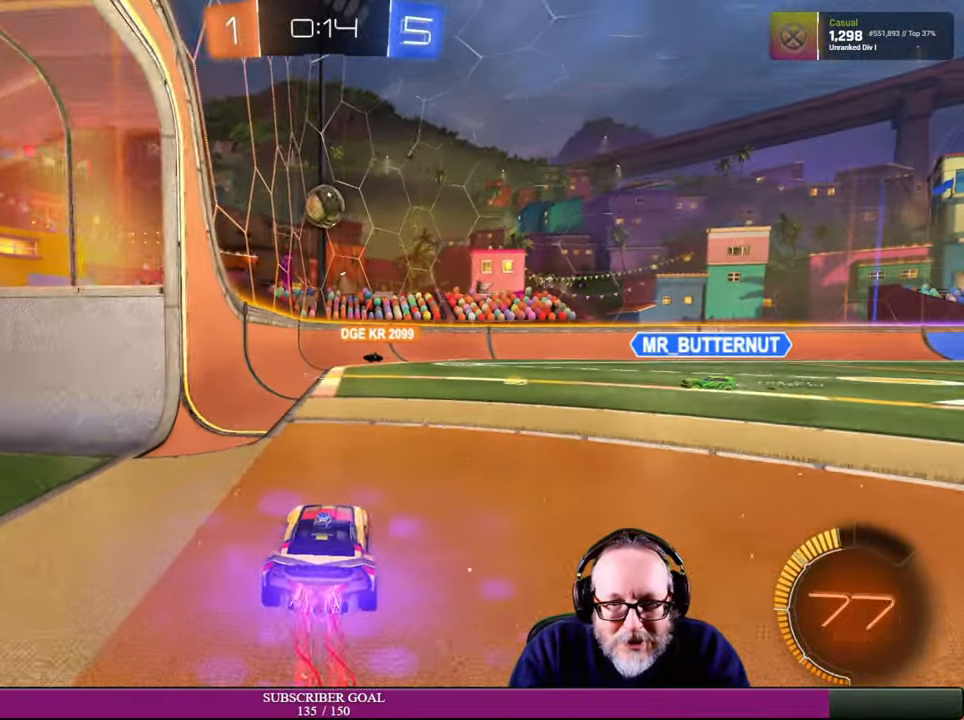
{"dt_ms": 1000, "buttons": ["R2"], "left_stick": "up", "right_stick": "center"}
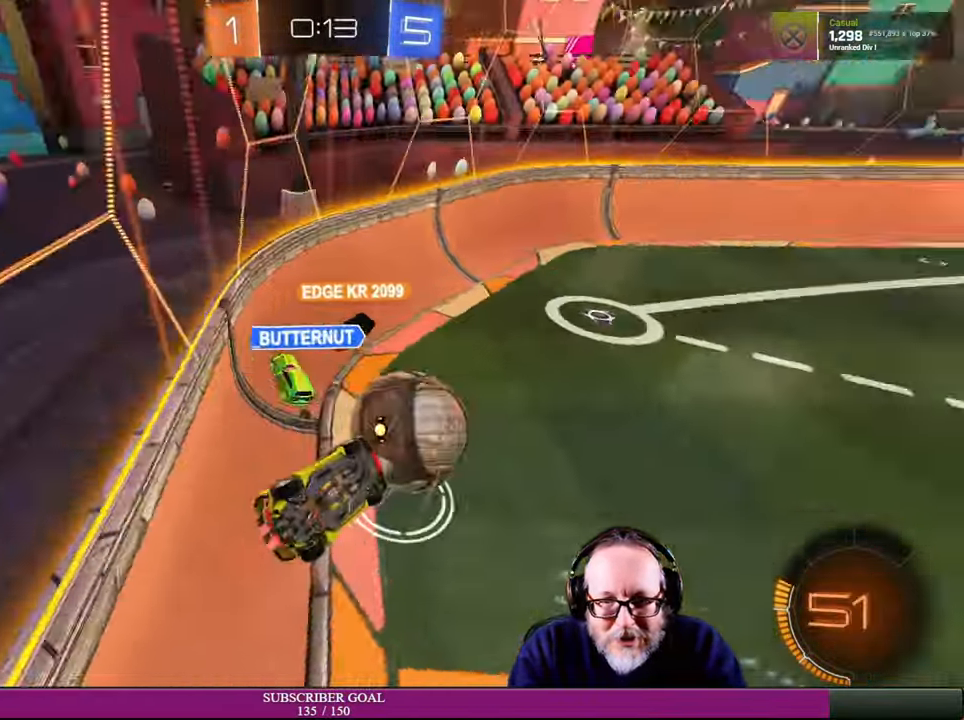
{"dt_ms": 500, "buttons": ["R2"], "left_stick": "right", "right_stick": "center", "events": [[334, "left_stick", "right"]]}
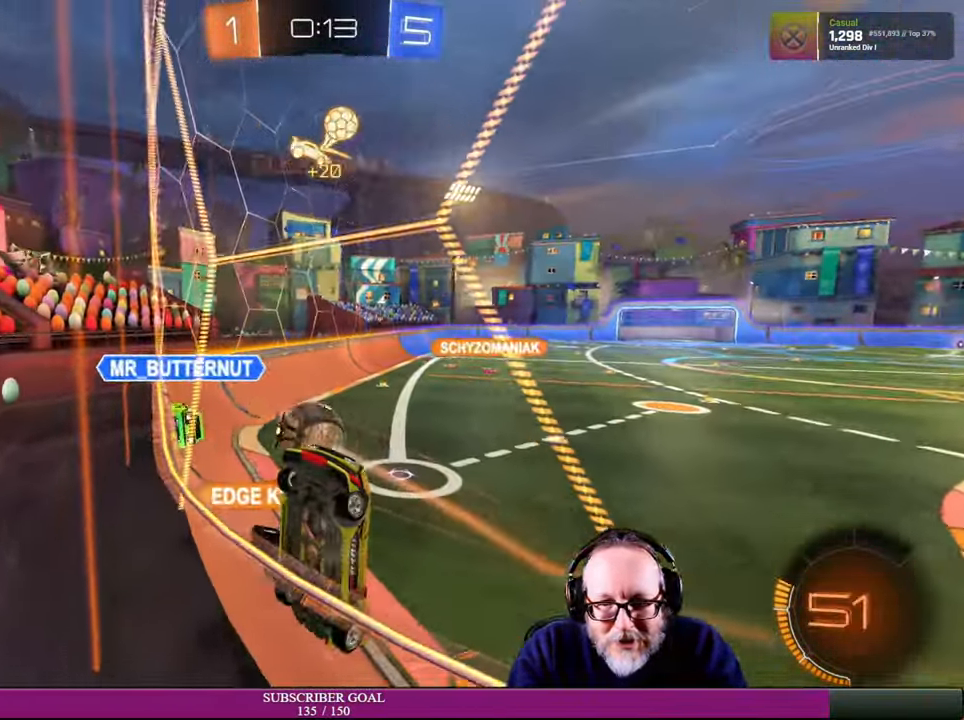
{"dt_ms": 500, "buttons": ["R2"], "left_stick": "right", "right_stick": "center", "events": []}
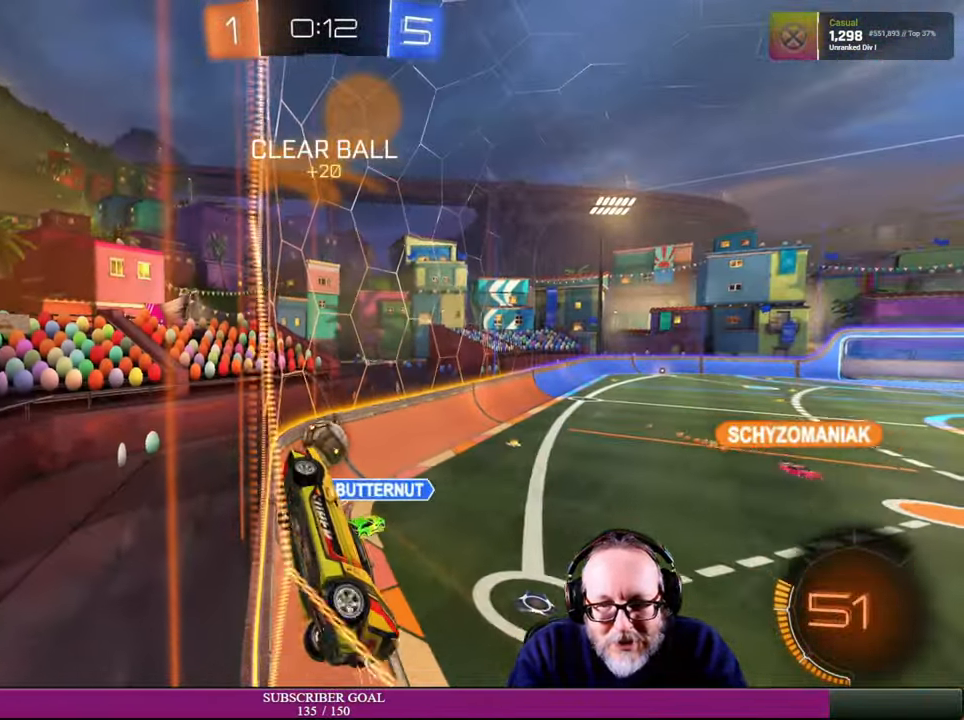
{"dt_ms": 500, "buttons": ["R2"], "left_stick": "right", "right_stick": "center", "events": []}
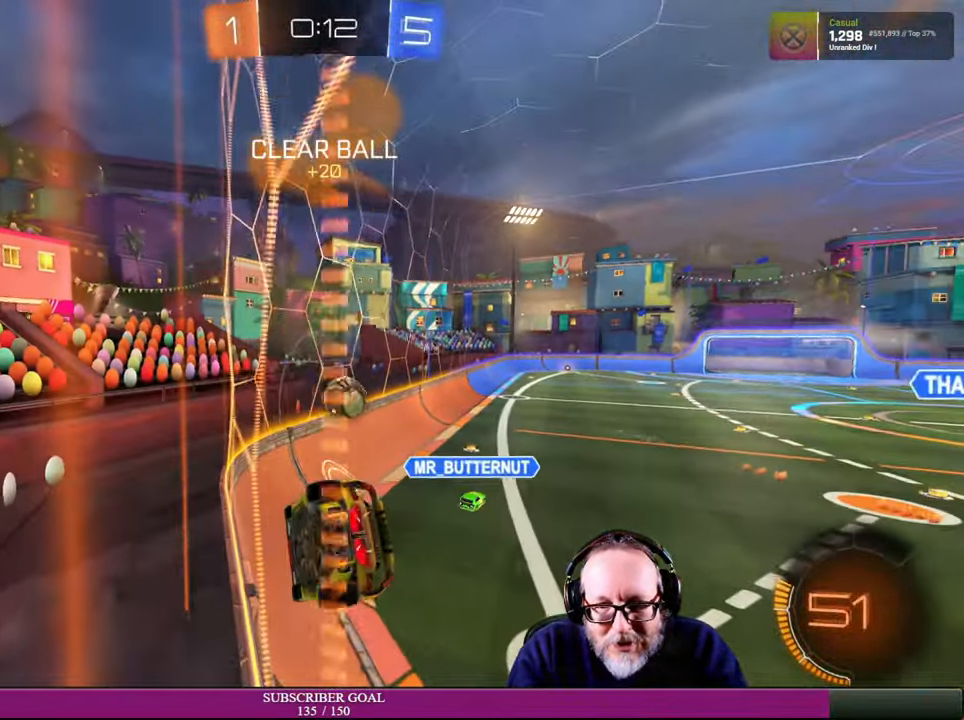
{"dt_ms": 500, "buttons": ["R2"], "left_stick": "left", "right_stick": "center", "events": [[267, "left_stick", "center"], [317, "left_stick", "left"]]}